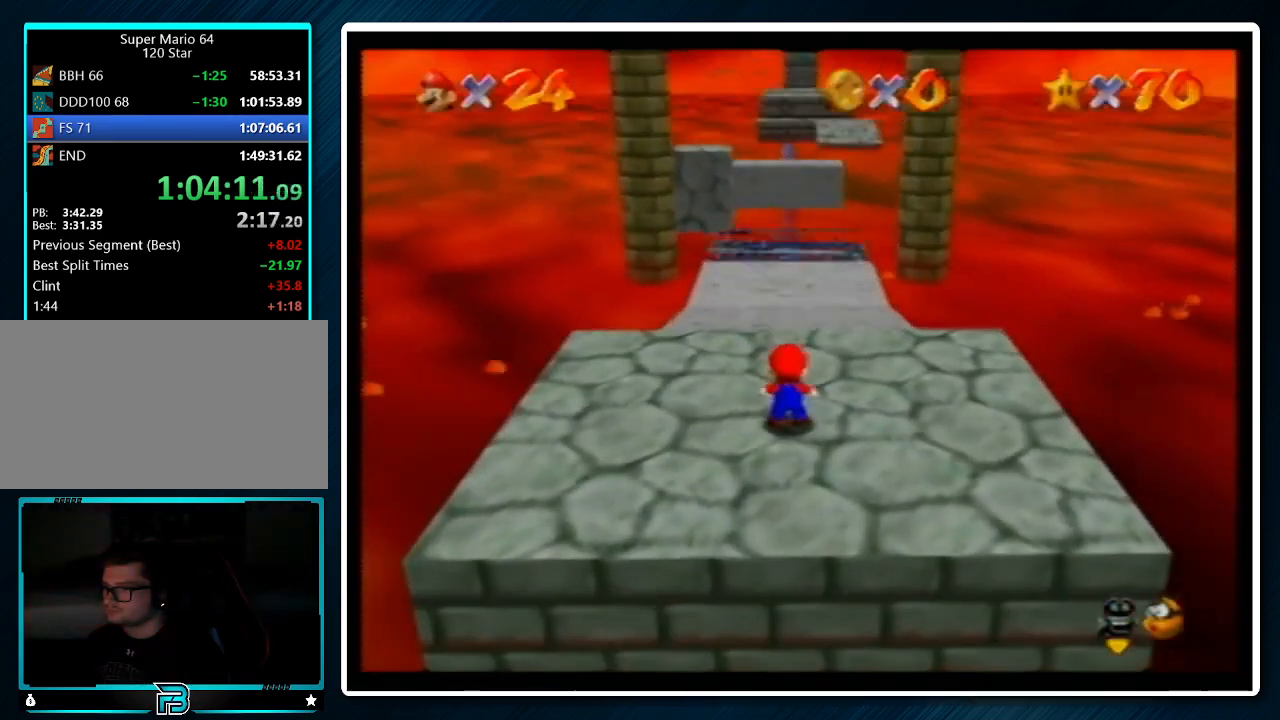
Gameplay with a controller (Nintendo layout); each line is a JSON object with the inputs held at the frame after it. "events" lists button and stick changes between this image and that frame as [ms after this image, input, new state], when the widget could be followed in between. Not read: L1 L3 R3.
{"buttons": ["A", "Z"], "left_stick": "up", "events": [[433, "Z", "down"], [500, "A", "down"]]}
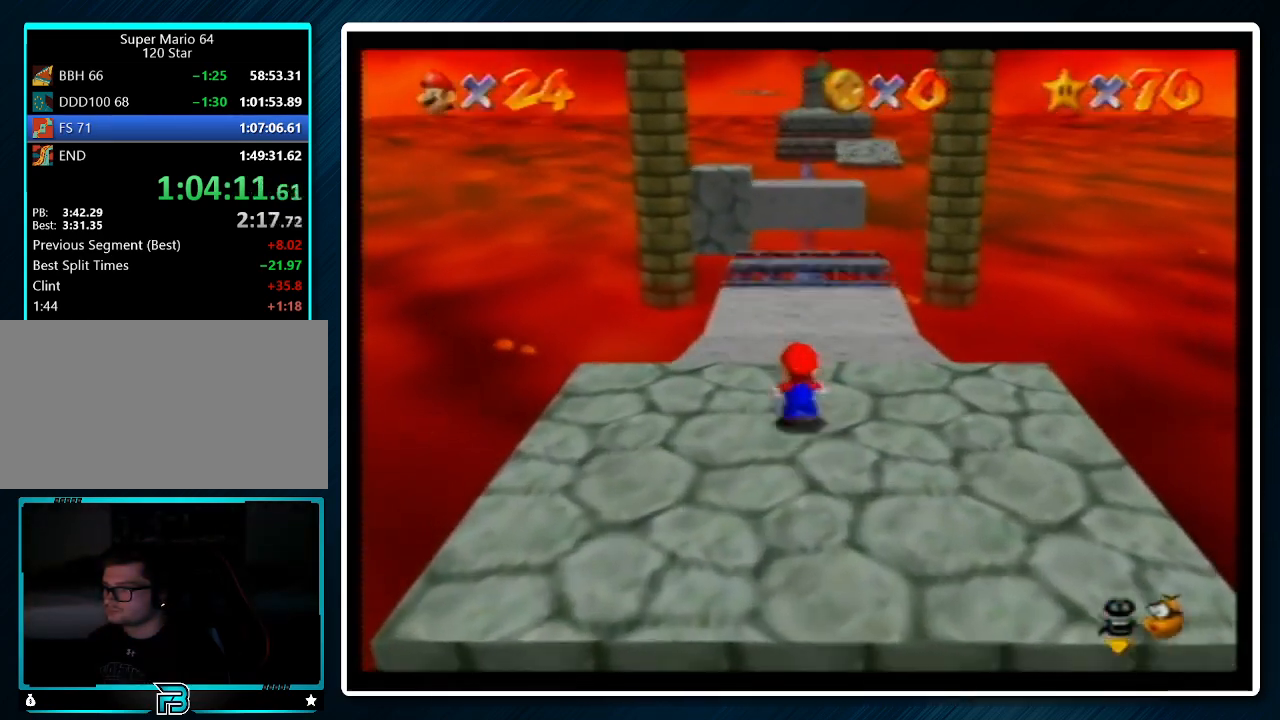
{"buttons": ["Z"], "left_stick": "up", "events": [[100, "A", "up"]]}
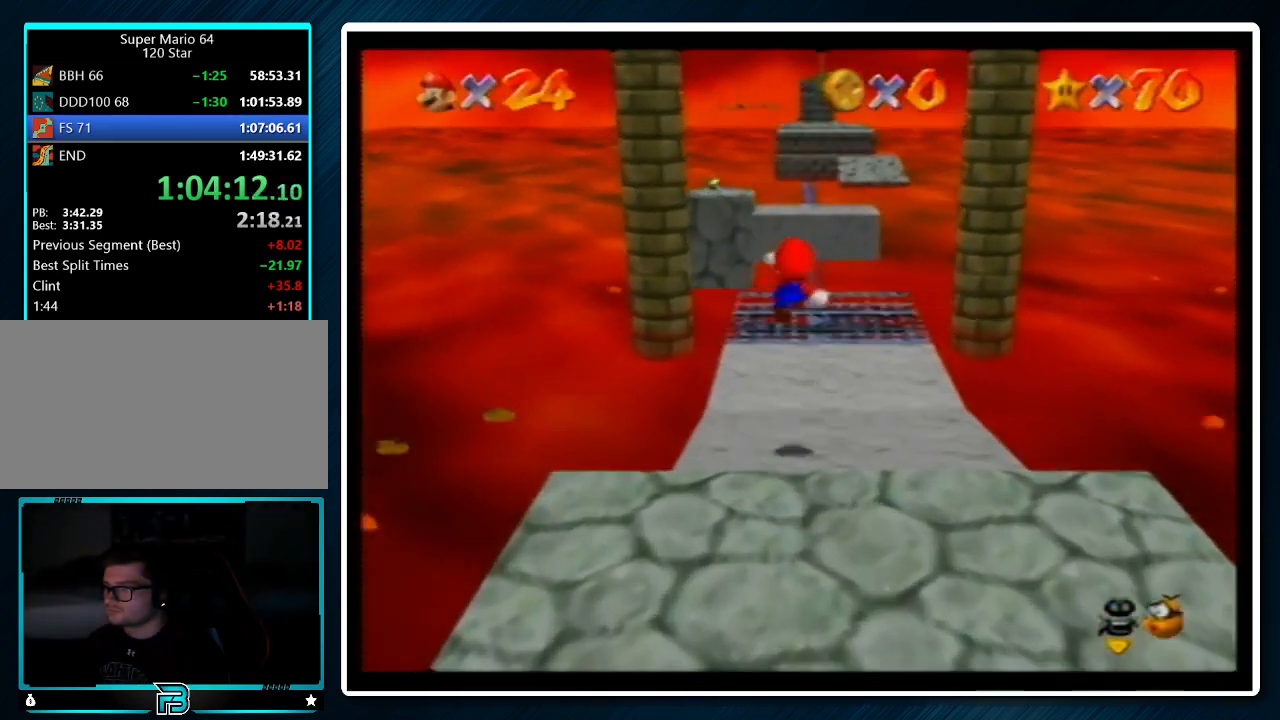
{"buttons": ["Z"], "left_stick": "up", "events": []}
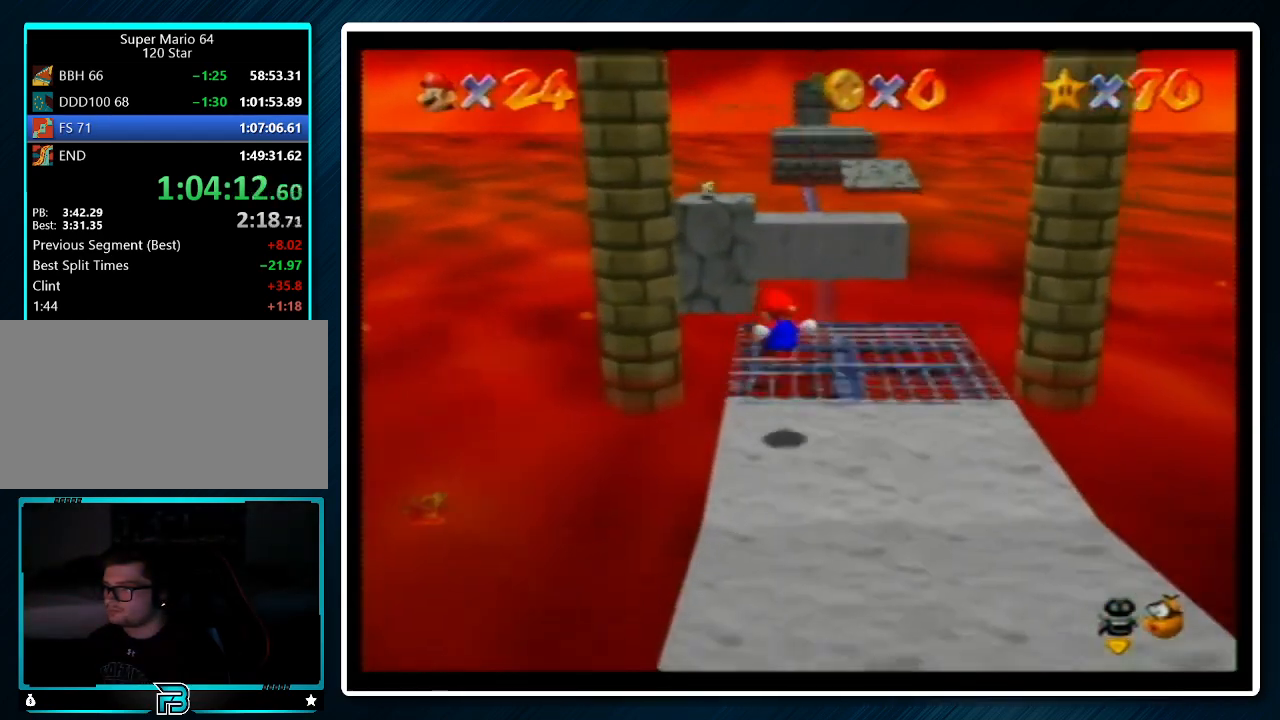
{"buttons": ["Z"], "left_stick": "up", "events": [[233, "A", "down"], [333, "A", "up"]]}
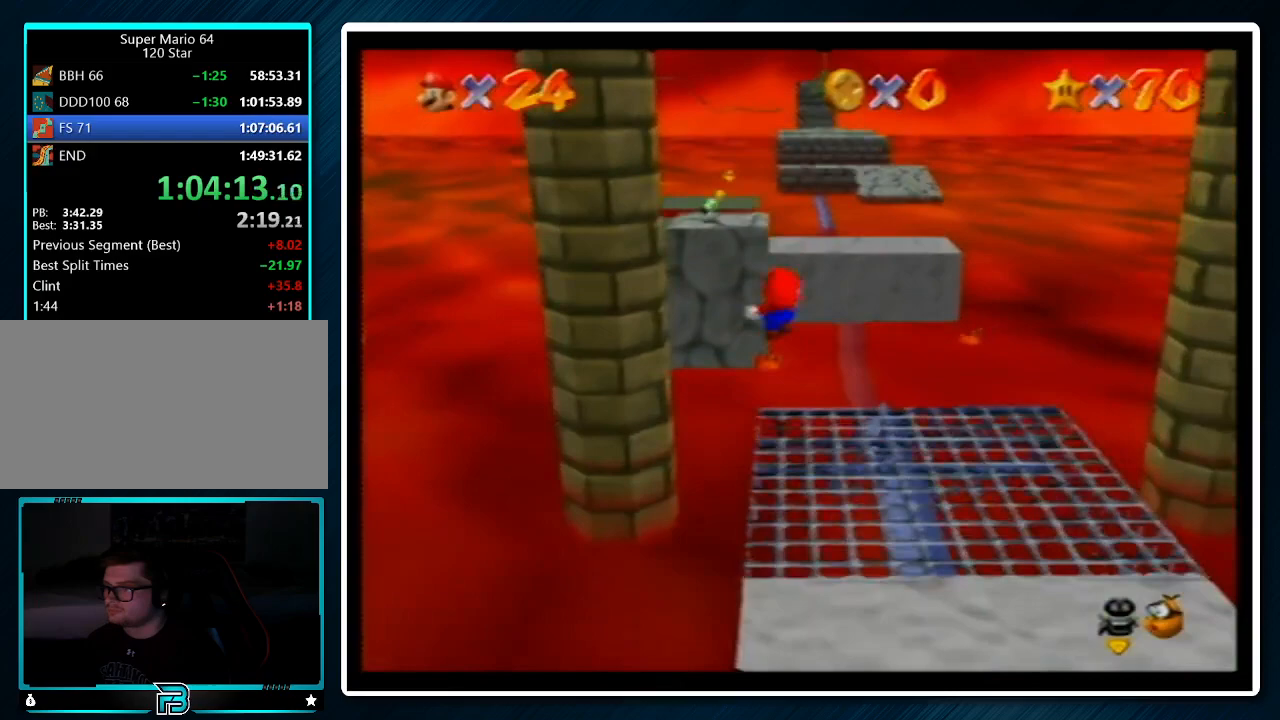
{"buttons": [], "left_stick": "up", "events": [[433, "Z", "up"]]}
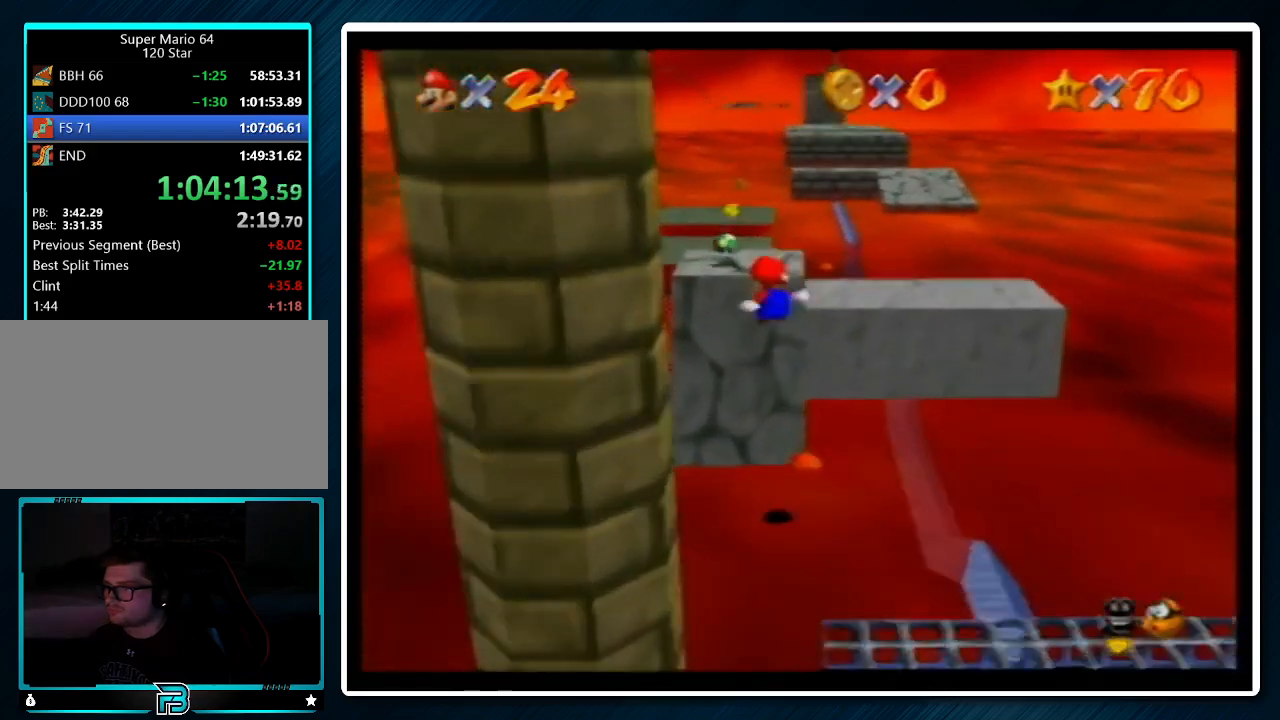
{"buttons": ["A", "B"], "left_stick": "up", "events": [[433, "A", "down"], [433, "B", "down"]]}
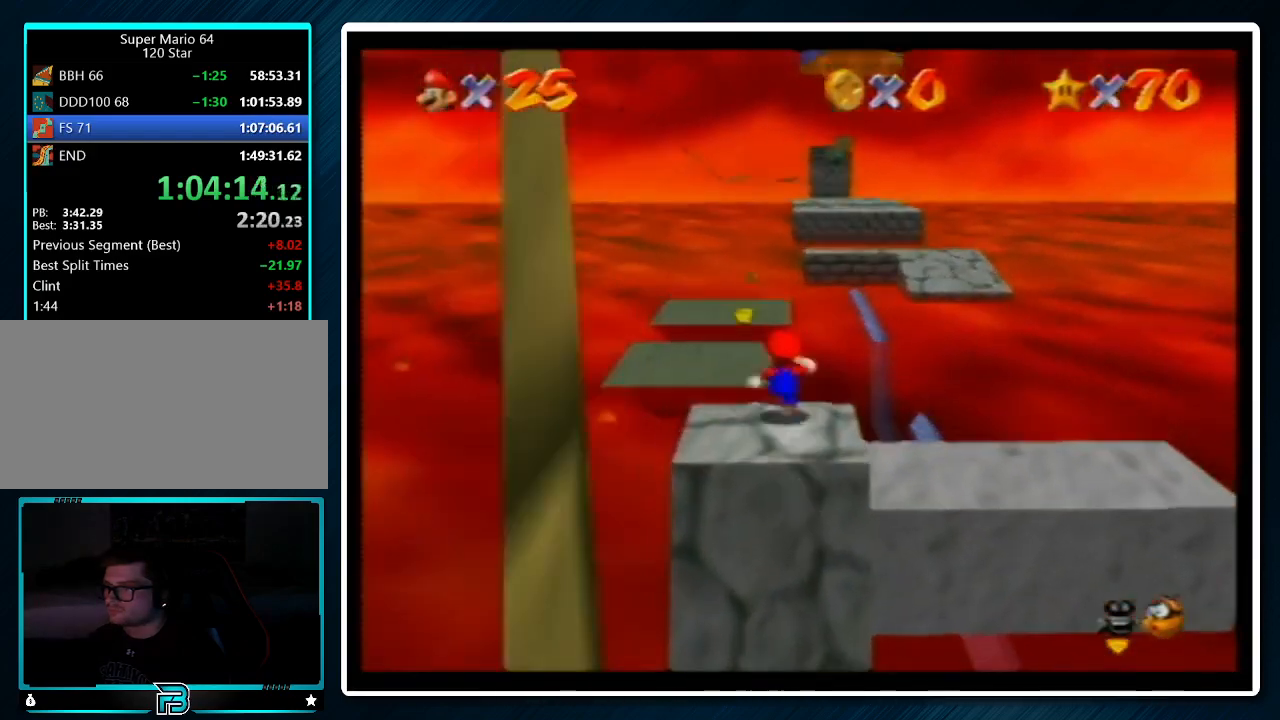
{"buttons": [], "left_stick": "up", "events": [[33, "A", "up"], [33, "B", "up"]]}
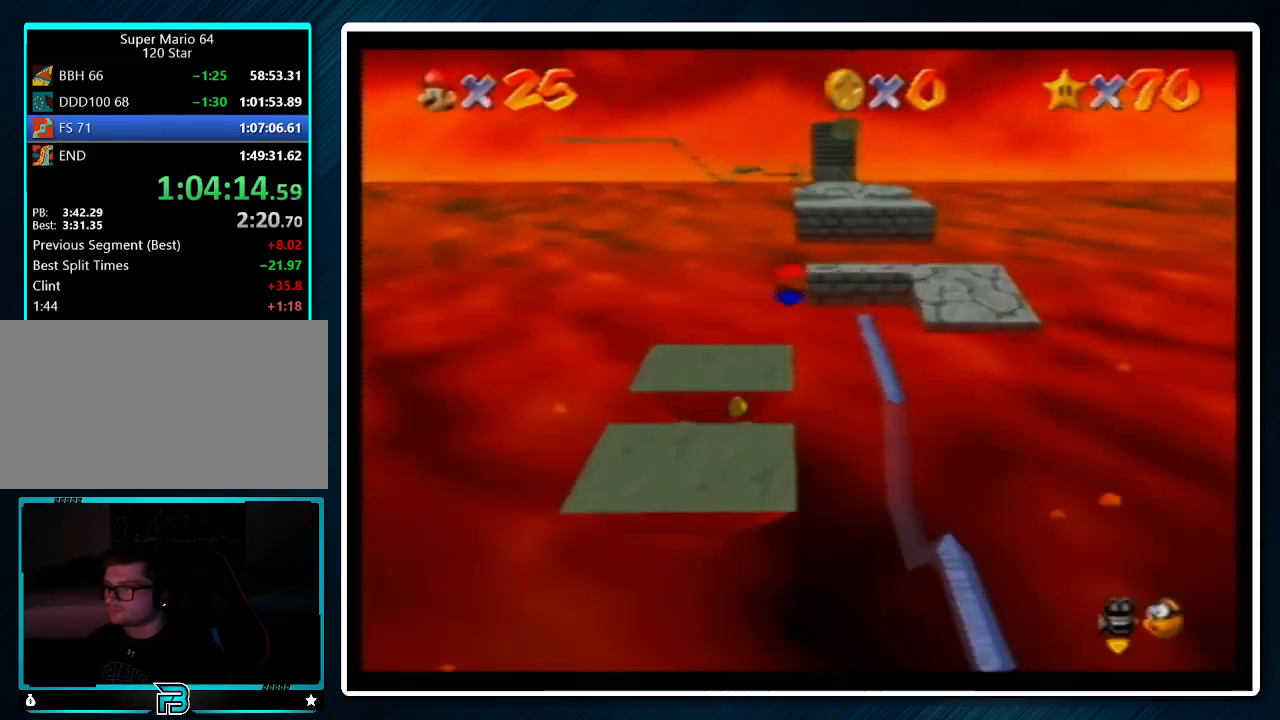
{"buttons": ["A", "B"], "left_stick": "up", "events": [[500, "A", "down"], [500, "B", "down"]]}
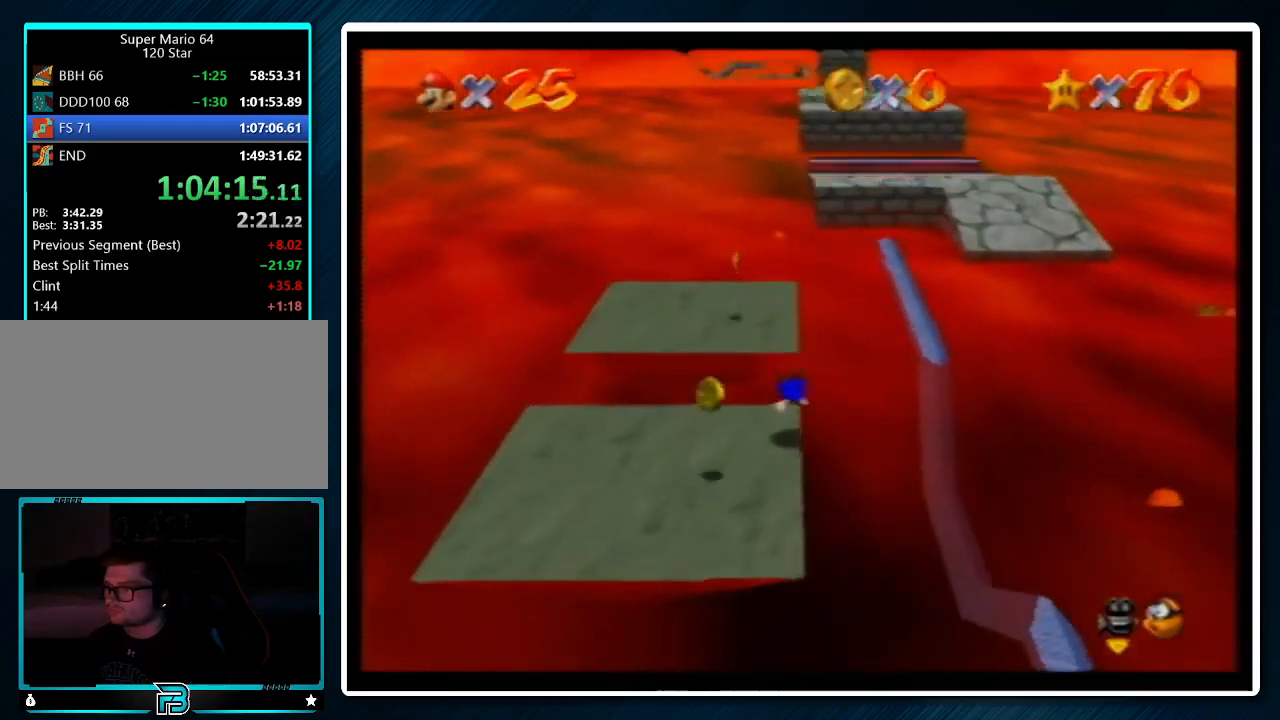
{"buttons": [], "left_stick": "up", "events": [[133, "A", "up"], [133, "B", "up"]]}
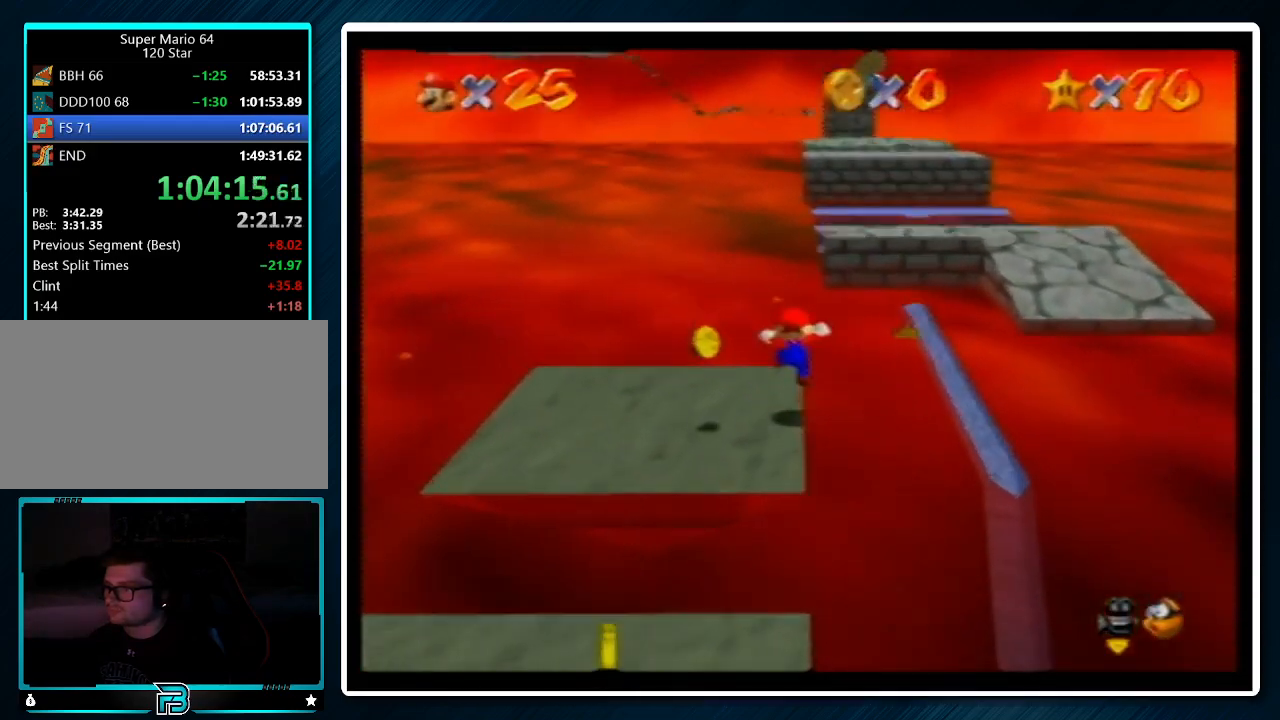
{"buttons": ["Z"], "left_stick": "up-right", "events": [[100, "Z", "down"], [167, "A", "down"], [267, "A", "up"], [300, "left_stick", "up-right"]]}
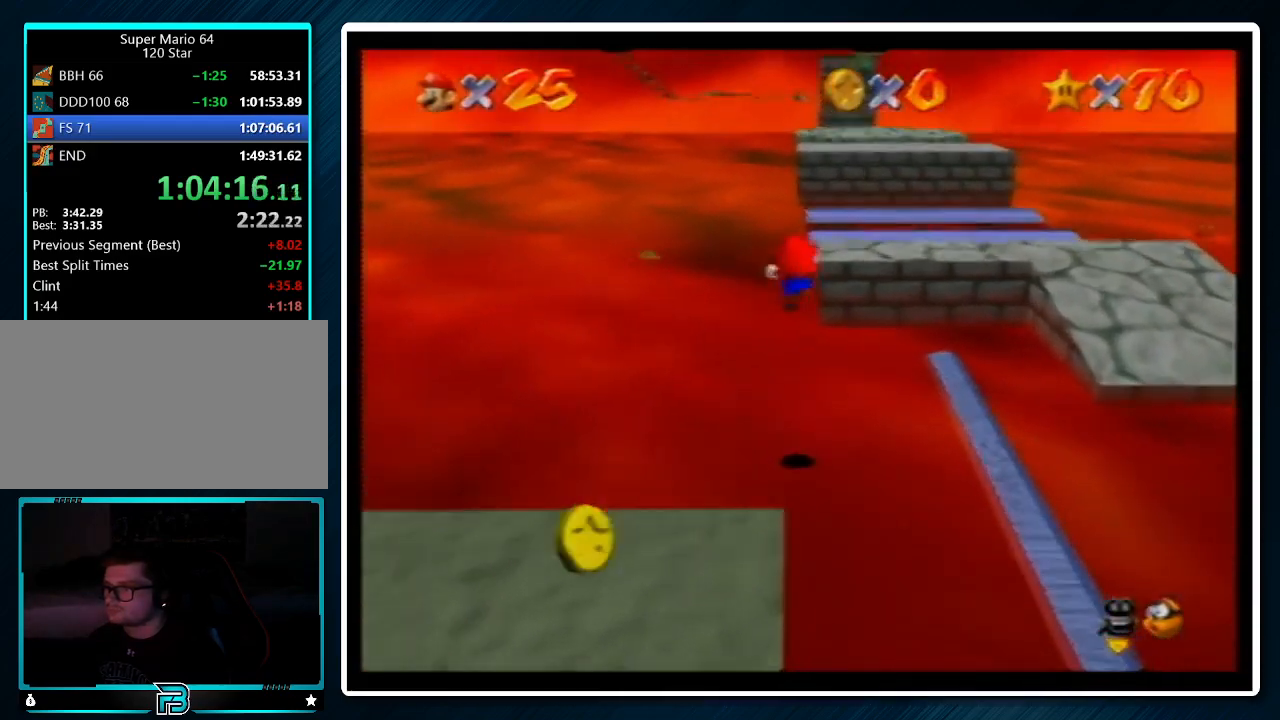
{"buttons": [], "left_stick": "up-right", "events": [[133, "C_UP", "down"], [233, "C_UP", "up"], [467, "Z", "up"]]}
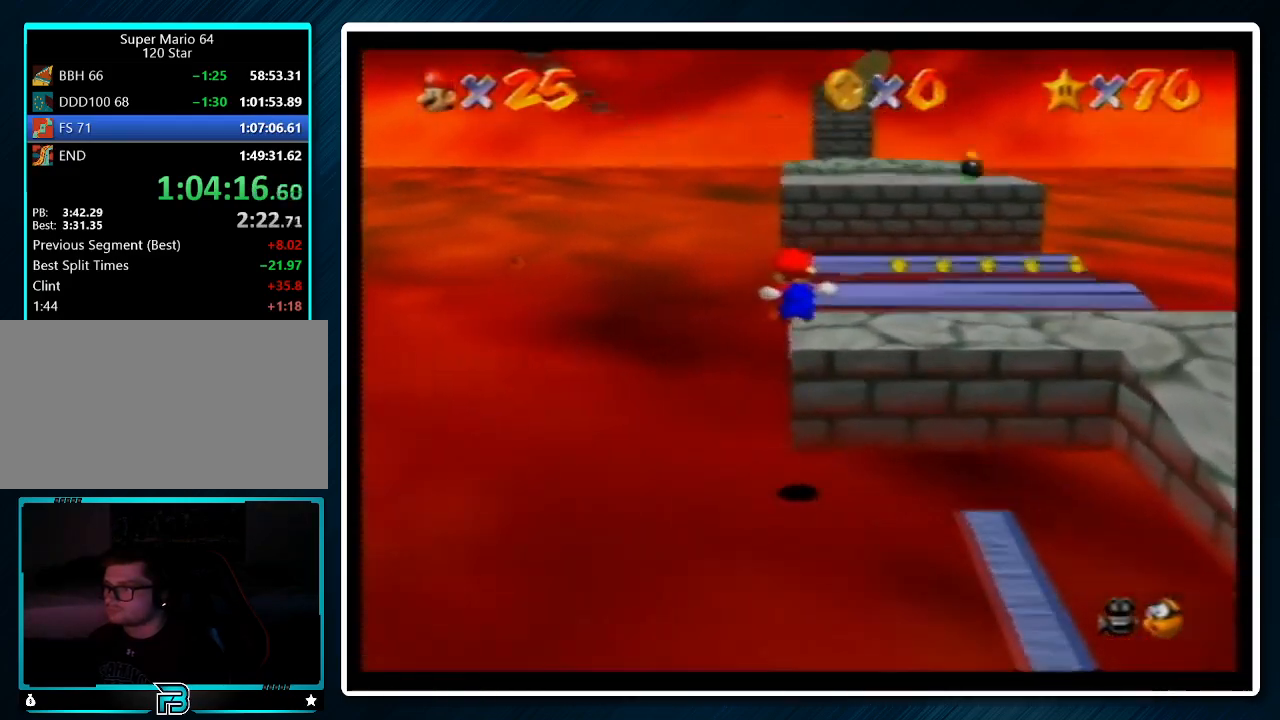
{"buttons": [], "left_stick": "up", "events": [[33, "left_stick", "up"]]}
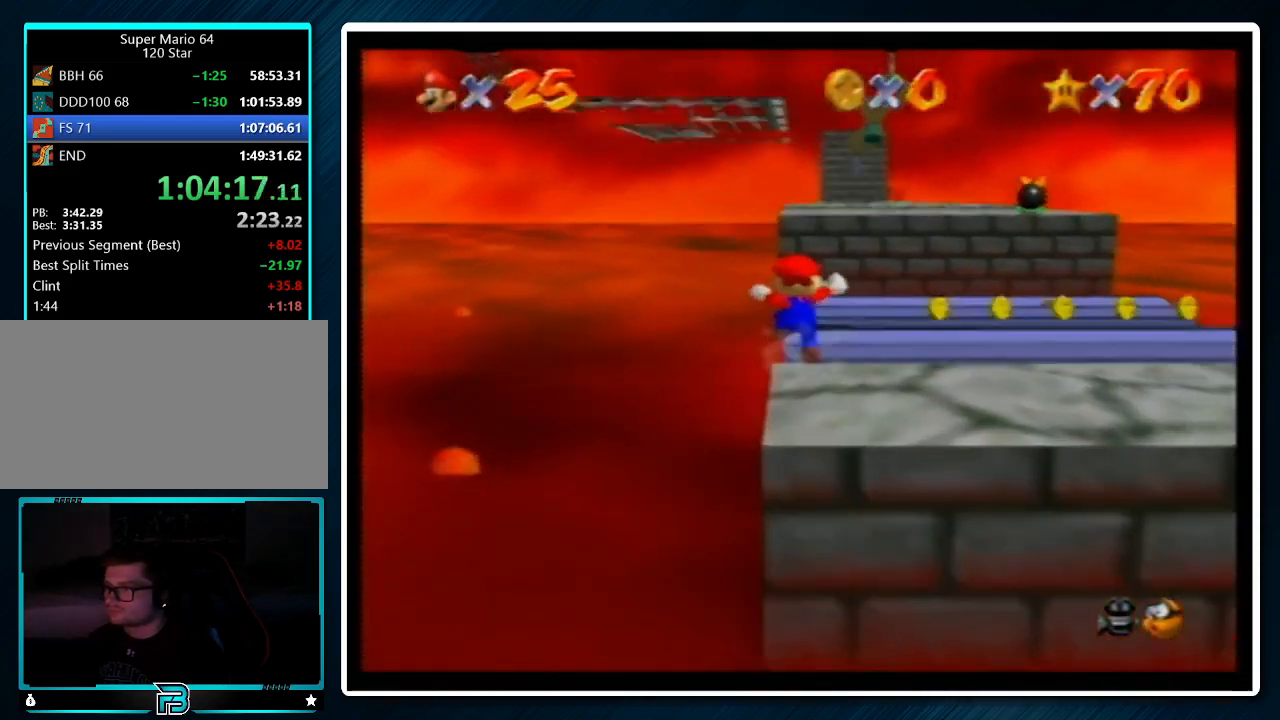
{"buttons": ["A", "C_RIGHT"], "left_stick": "up", "events": [[200, "A", "down"], [200, "C_RIGHT", "down"]]}
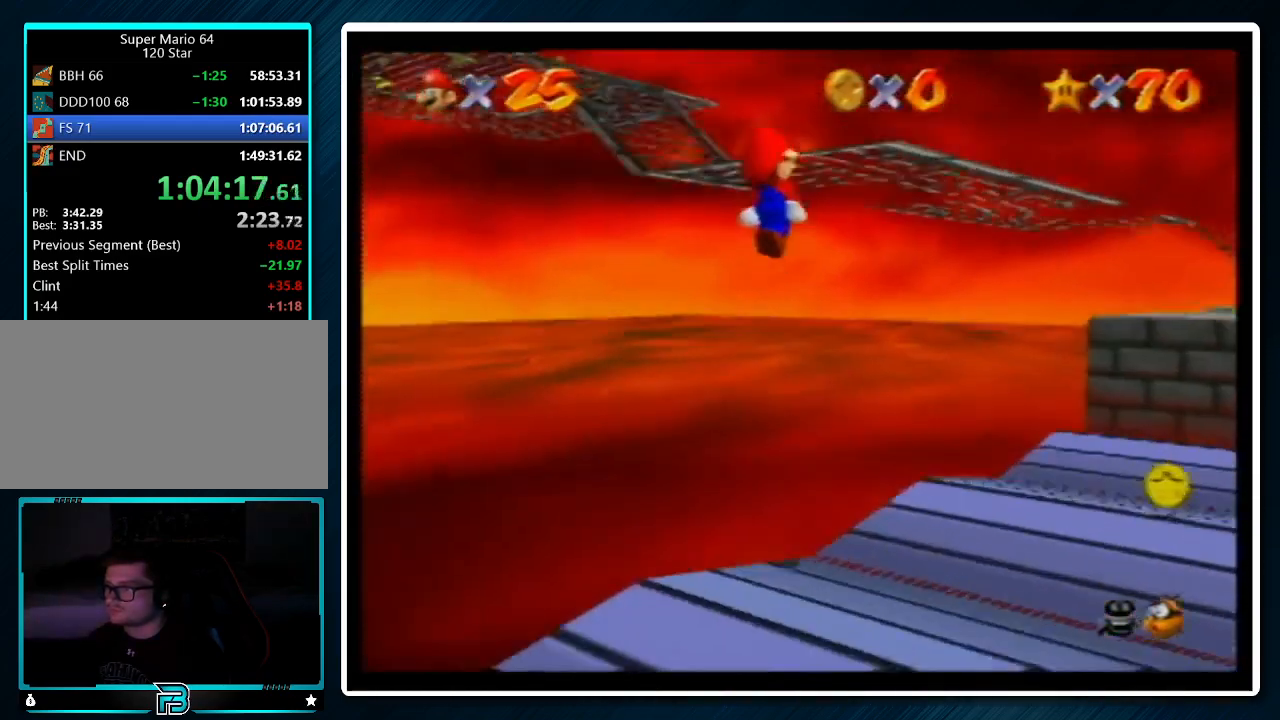
{"buttons": [], "left_stick": "up-left", "events": [[100, "A", "up"], [100, "C_RIGHT", "up"], [233, "left_stick", "up-left"]]}
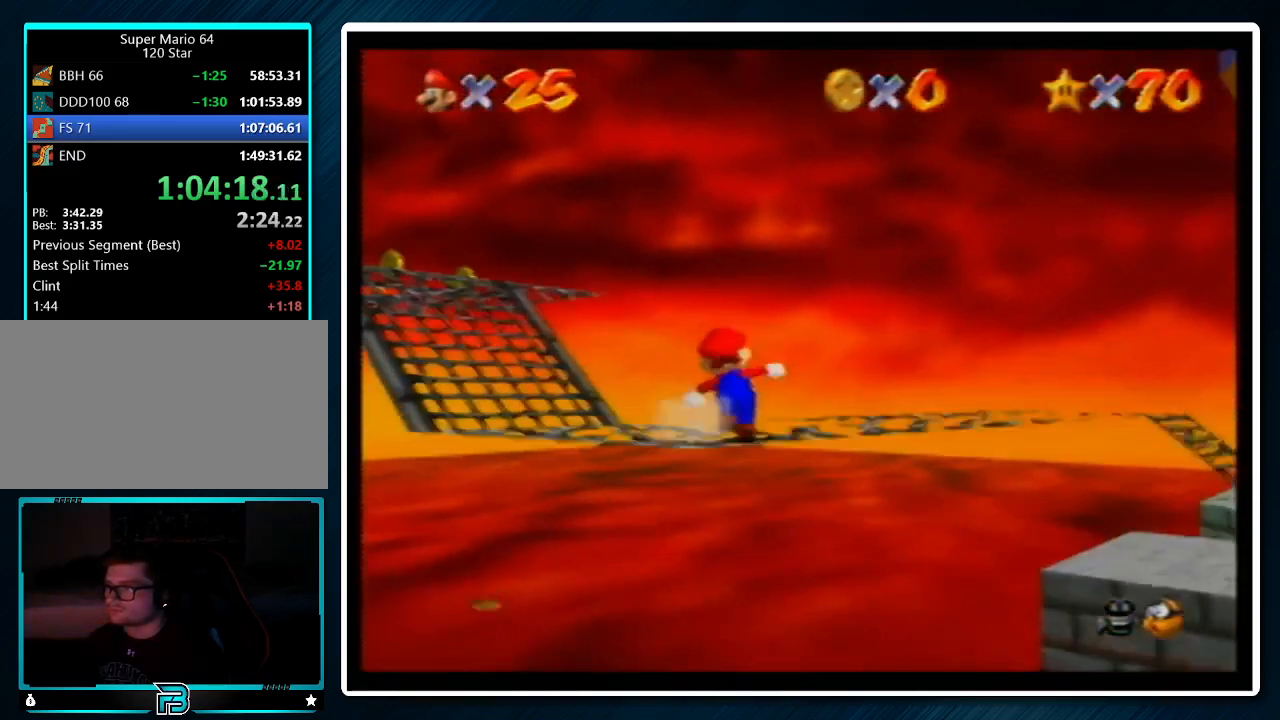
{"buttons": [], "left_stick": "up-left", "events": [[233, "A", "down"], [400, "B", "down"], [500, "A", "up"], [500, "B", "up"]]}
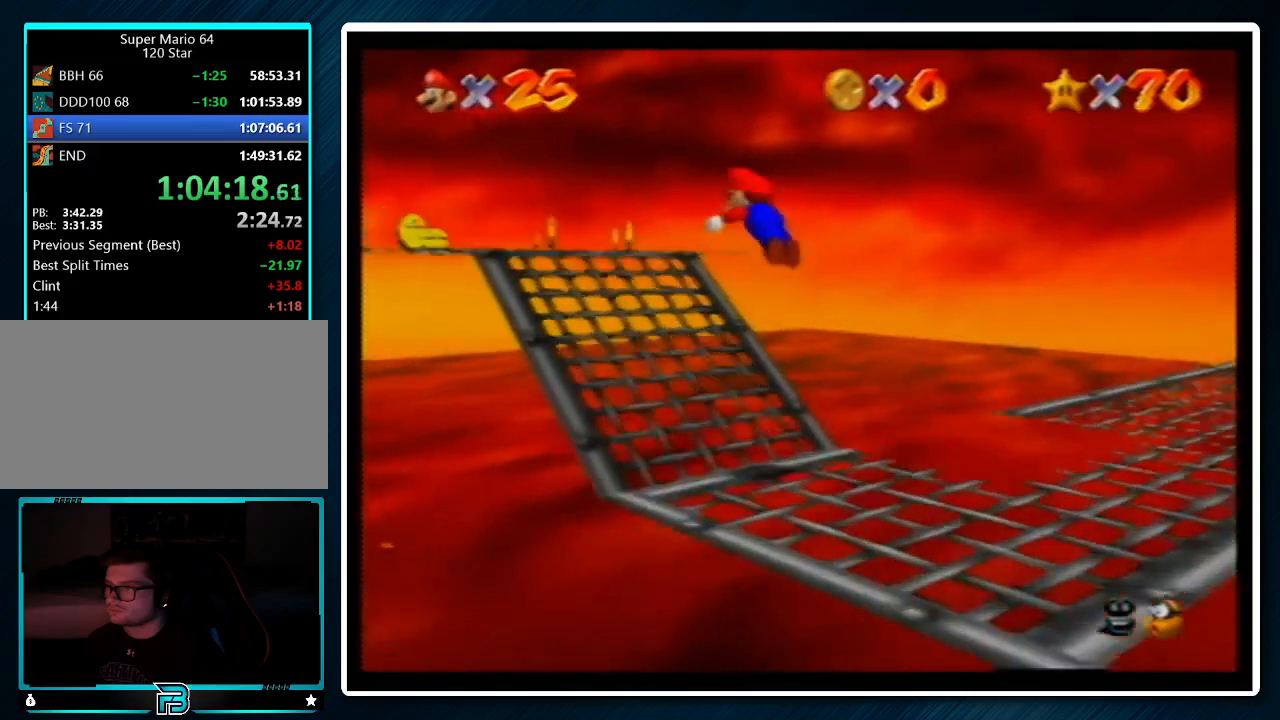
{"buttons": ["C_LEFT"], "left_stick": "center", "events": [[267, "A", "down"], [300, "B", "down"], [367, "left_stick", "center"], [400, "A", "up"], [400, "B", "up"], [500, "C_LEFT", "down"]]}
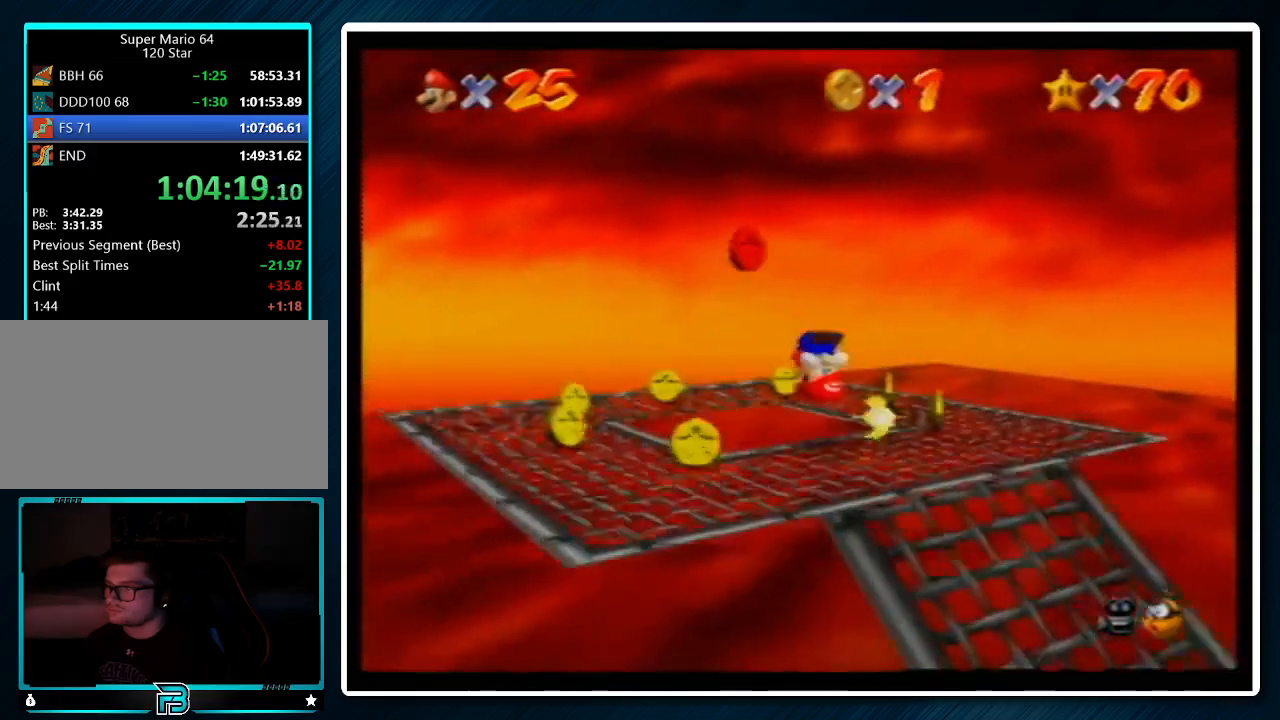
{"buttons": [], "left_stick": "up-right", "events": [[100, "C_LEFT", "up"], [300, "left_stick", "up"], [433, "left_stick", "up-right"]]}
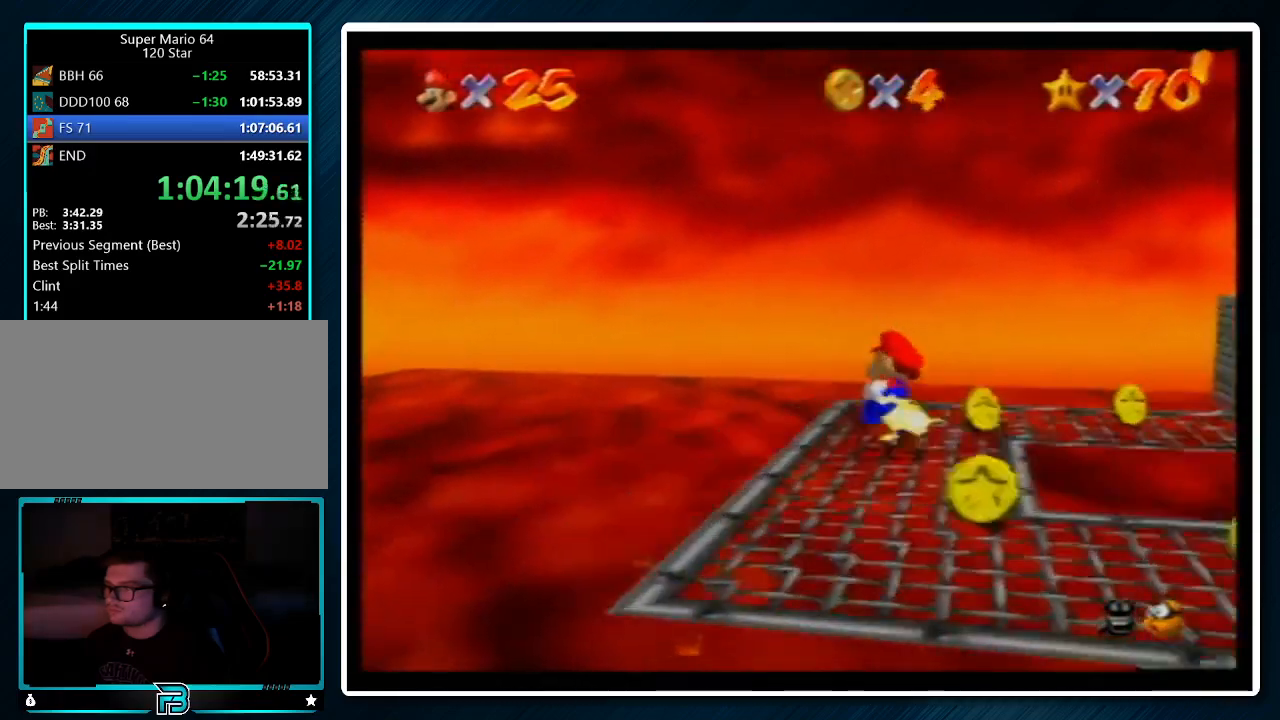
{"buttons": ["Z"], "left_stick": "up-right", "events": [[267, "Z", "down"], [367, "A", "down"], [433, "A", "up"]]}
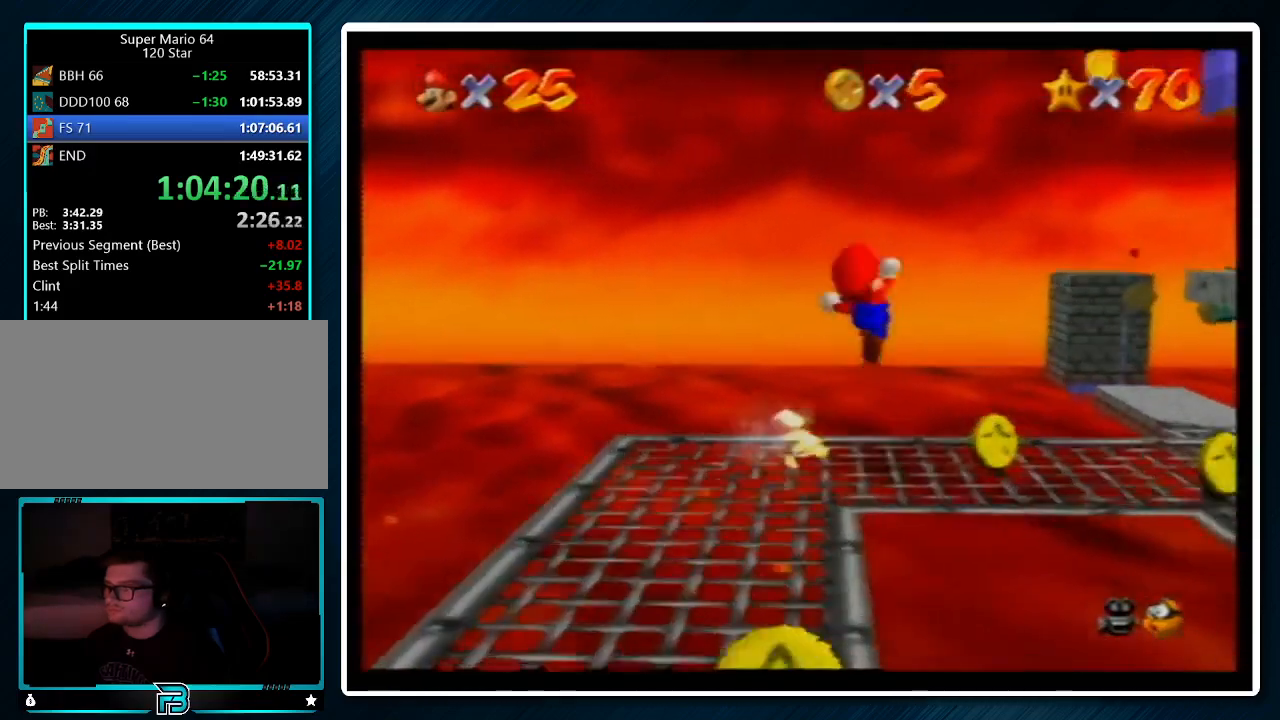
{"buttons": ["Z"], "left_stick": "up-right", "events": []}
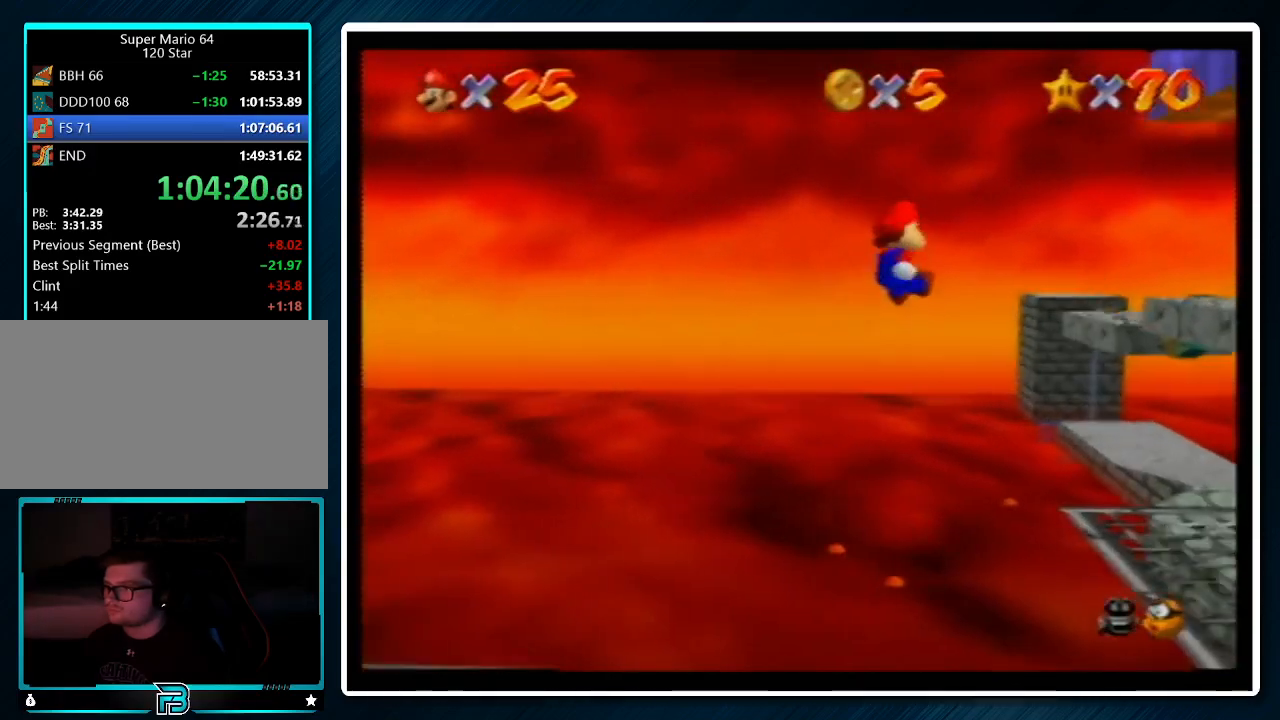
{"buttons": ["Z"], "left_stick": "up-right", "events": []}
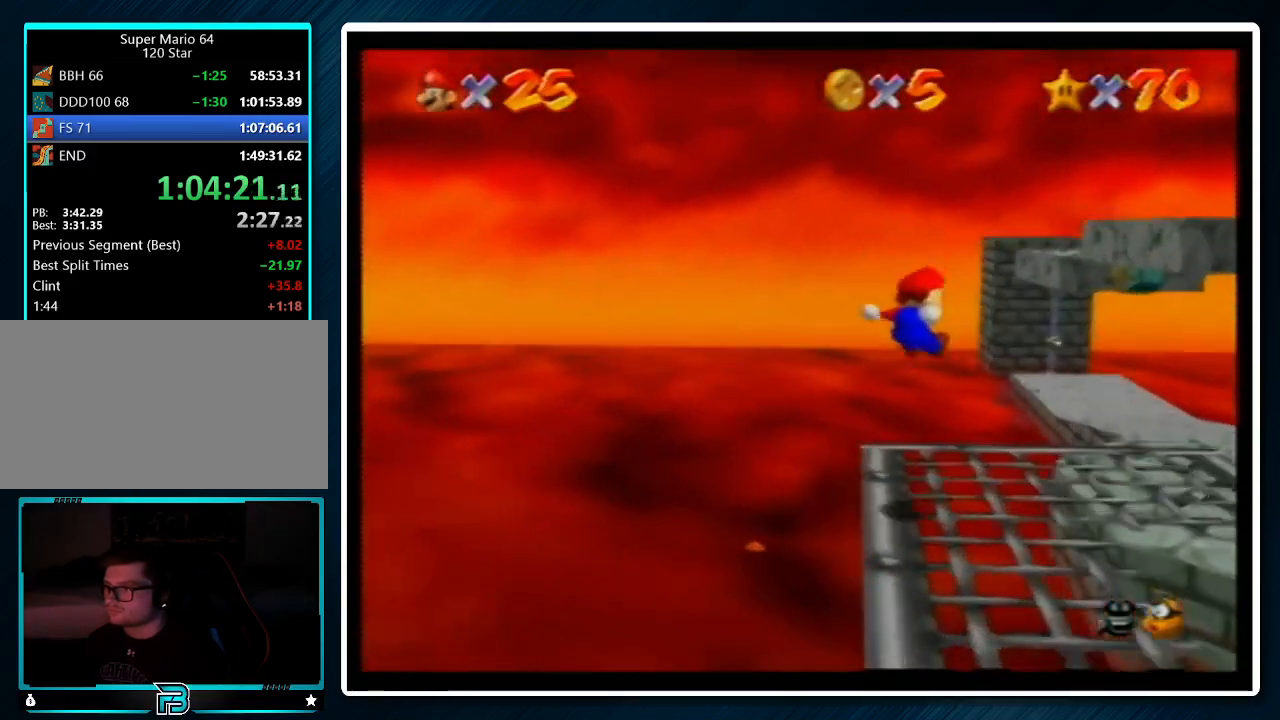
{"buttons": ["A"], "left_stick": "up", "events": [[67, "left_stick", "up"], [233, "A", "down"], [500, "Z", "up"]]}
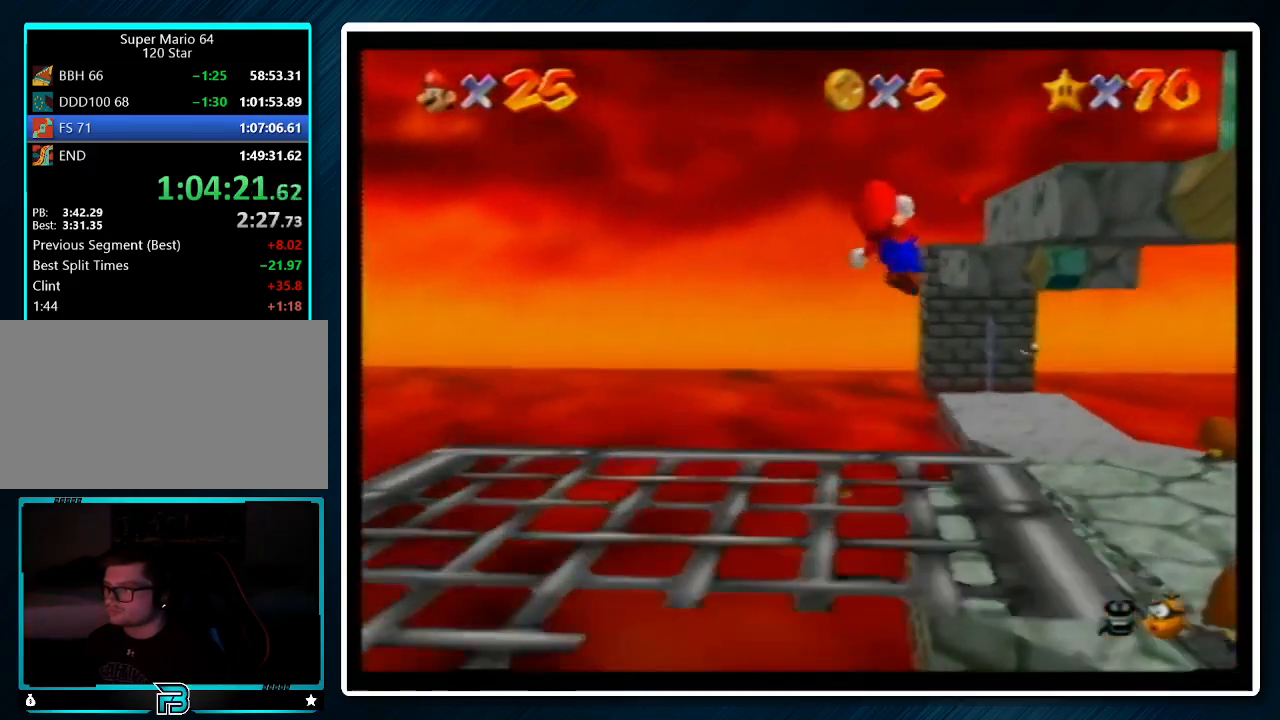
{"buttons": [], "left_stick": "up-left", "events": [[267, "A", "up"], [500, "left_stick", "up-left"]]}
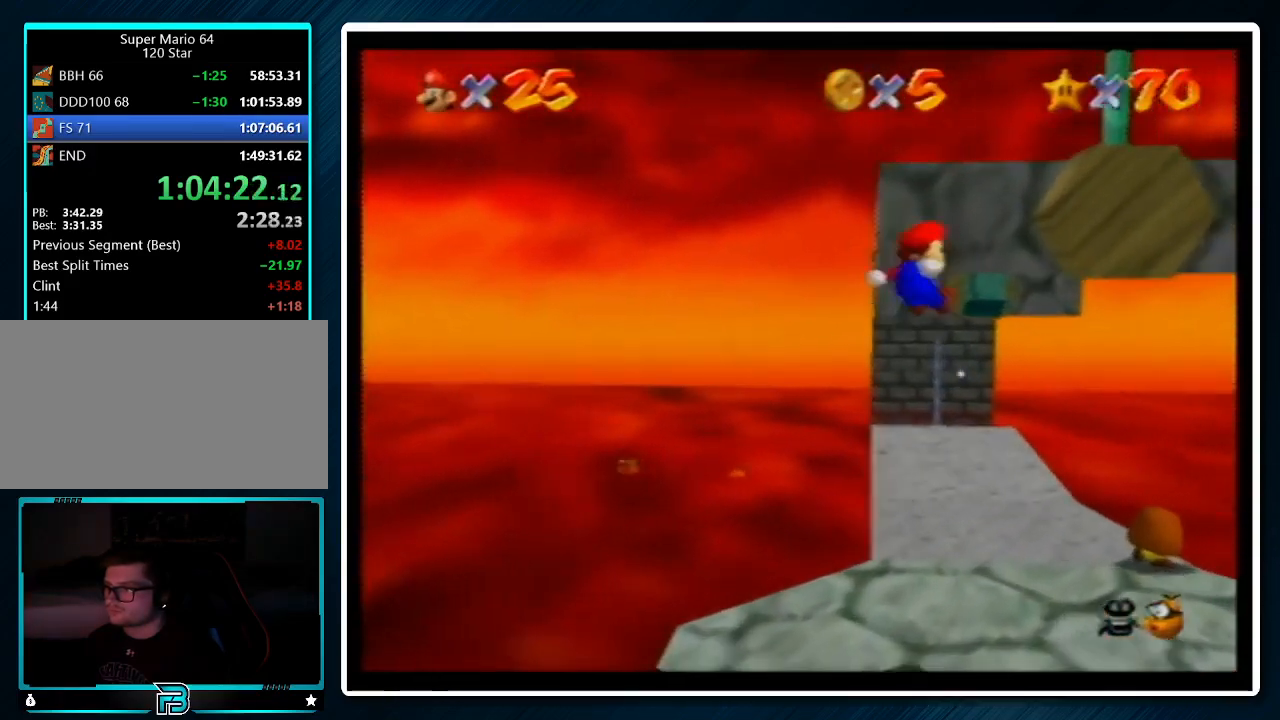
{"buttons": [], "left_stick": "up-right", "events": [[67, "A", "down"], [367, "left_stick", "up"], [467, "left_stick", "up-right"], [500, "A", "up"]]}
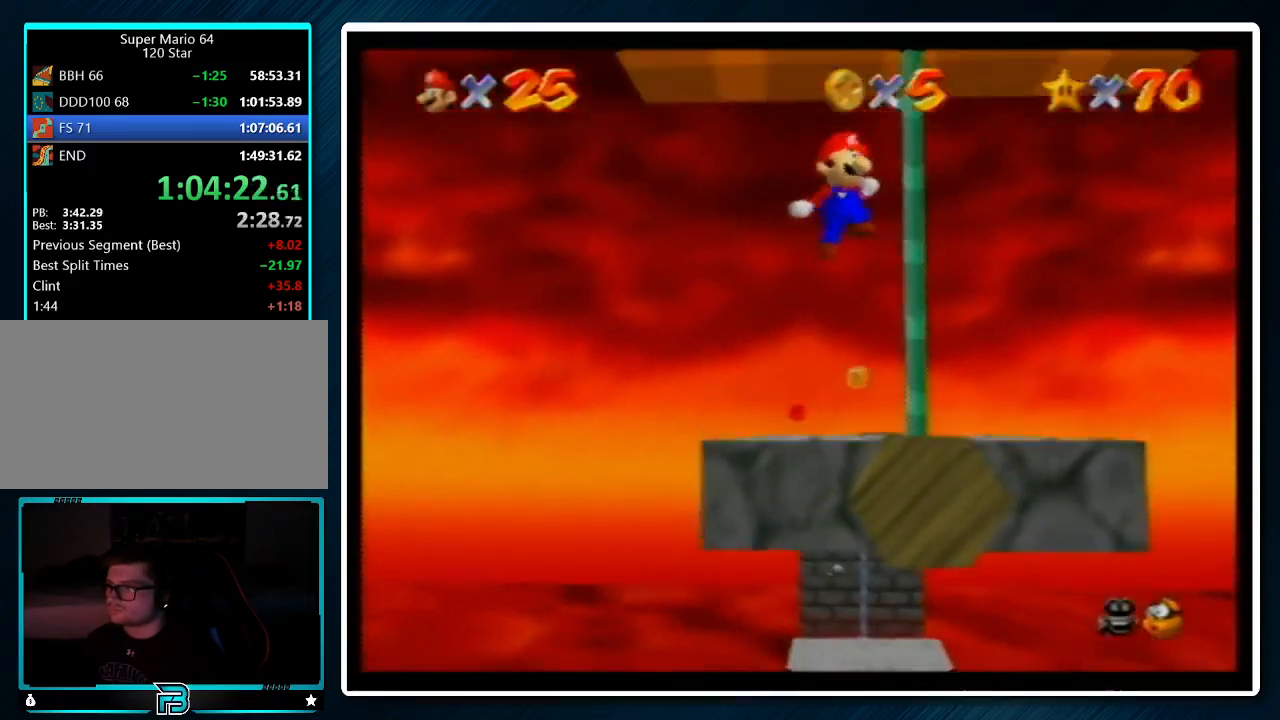
{"buttons": [], "left_stick": "up", "events": [[133, "C_RIGHT", "down"], [233, "left_stick", "up"], [267, "C_RIGHT", "up"]]}
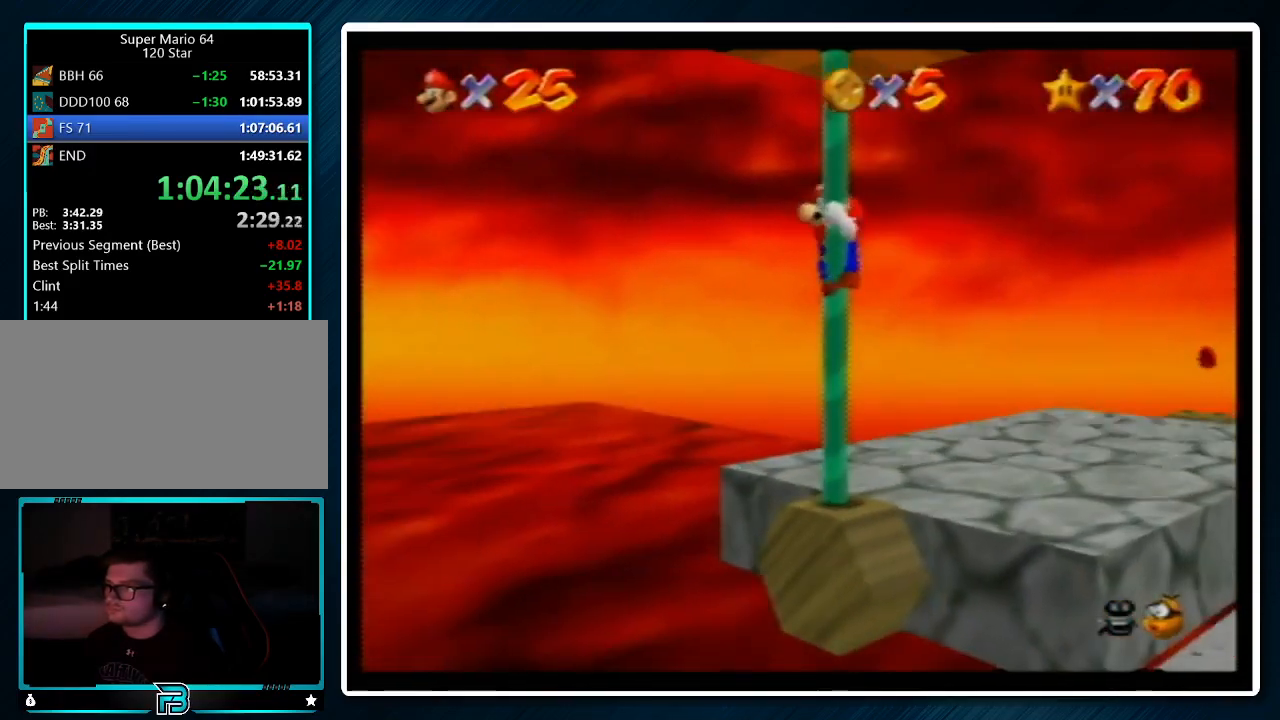
{"buttons": ["A"], "left_stick": "up", "events": [[333, "A", "down"]]}
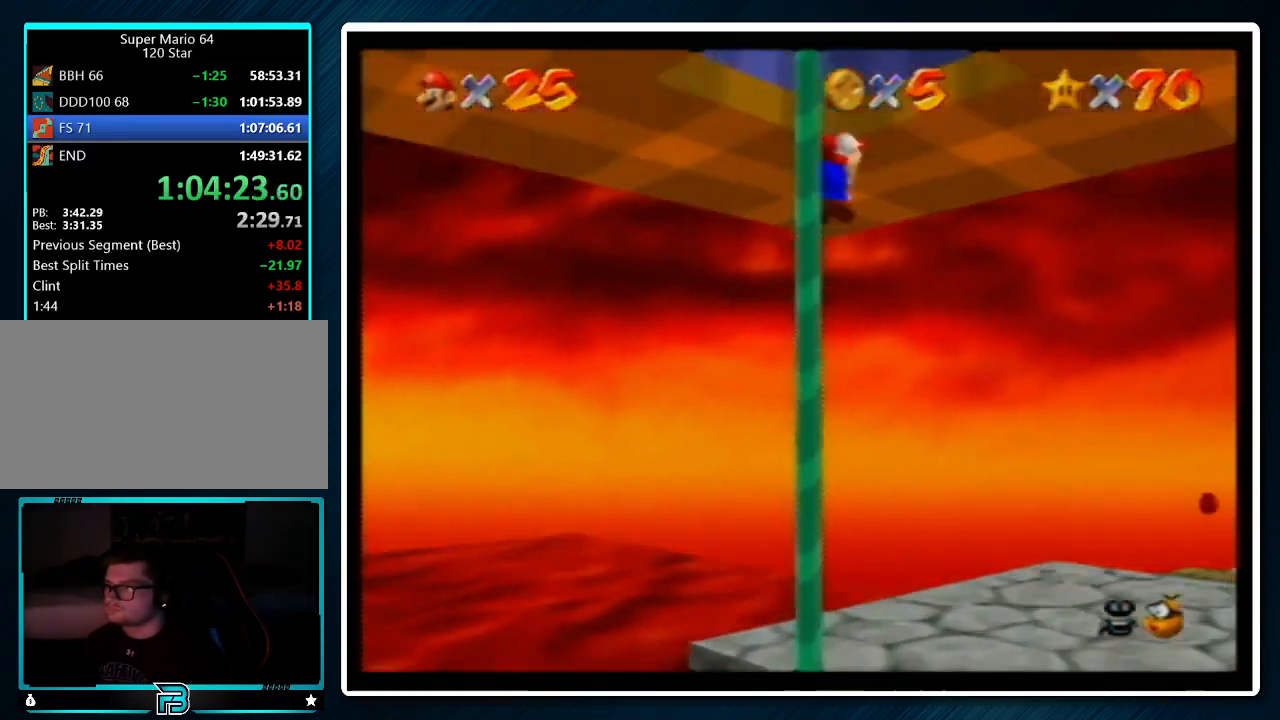
{"buttons": [], "left_stick": "right", "events": [[100, "A", "up"], [200, "C_RIGHT", "down"], [333, "C_RIGHT", "up"], [333, "left_stick", "up-right"], [433, "left_stick", "right"]]}
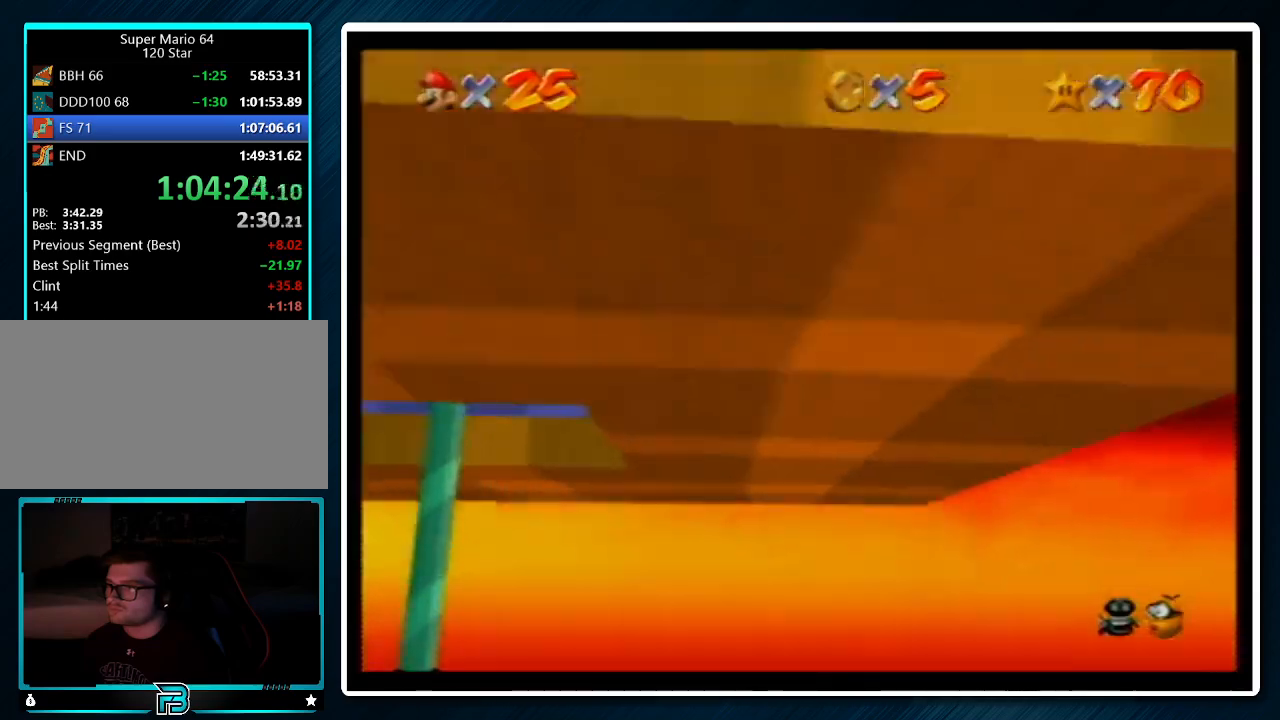
{"buttons": [], "left_stick": "left", "events": [[67, "left_stick", "left"], [133, "A", "down"], [300, "A", "up"]]}
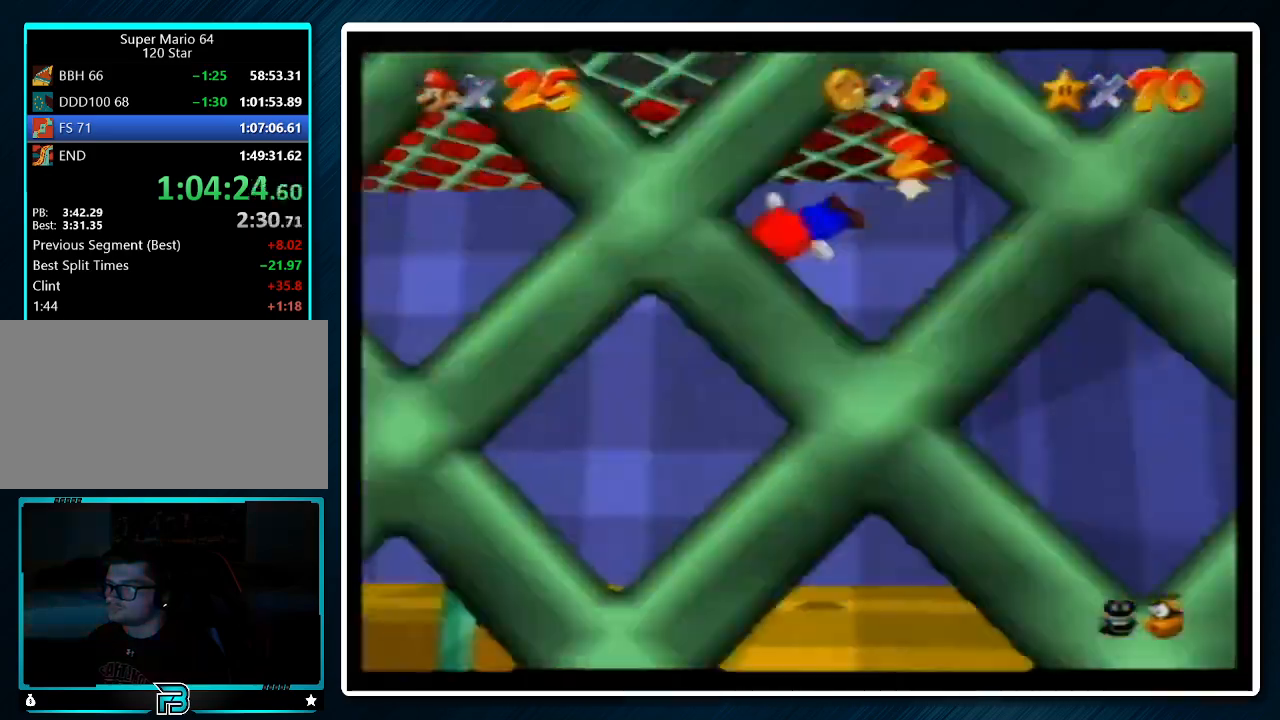
{"buttons": [], "left_stick": "down-left", "events": [[167, "left_stick", "down-left"], [367, "B", "down"], [467, "B", "up"]]}